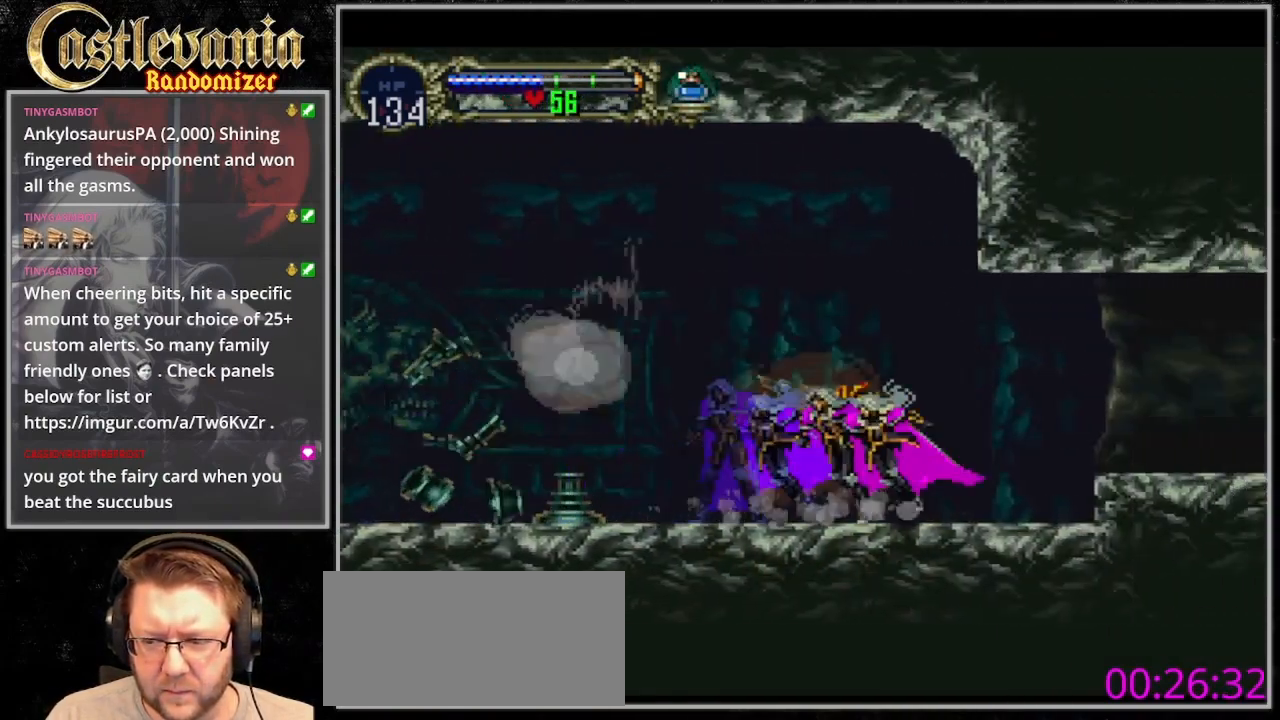
Gameplay with a controller (PlayStation layout); each line is a JSON object with the inputs held at the frame after it (dt_ms = milliseconds from this image to that frame). "events" lists button and stick changes between this image and that frame as [ms after this image, input, new state], when the widget could be followed in between. Not read: CIRCLE DPAD_DOWN L3 R3 SELECT.
{"dt_ms": 500, "buttons": ["DPAD_RIGHT"], "events": [[167, "TRIANGLE", "up"], [200, "DPAD_RIGHT", "down"], [267, "CROSS", "down"], [367, "CROSS", "up"]]}
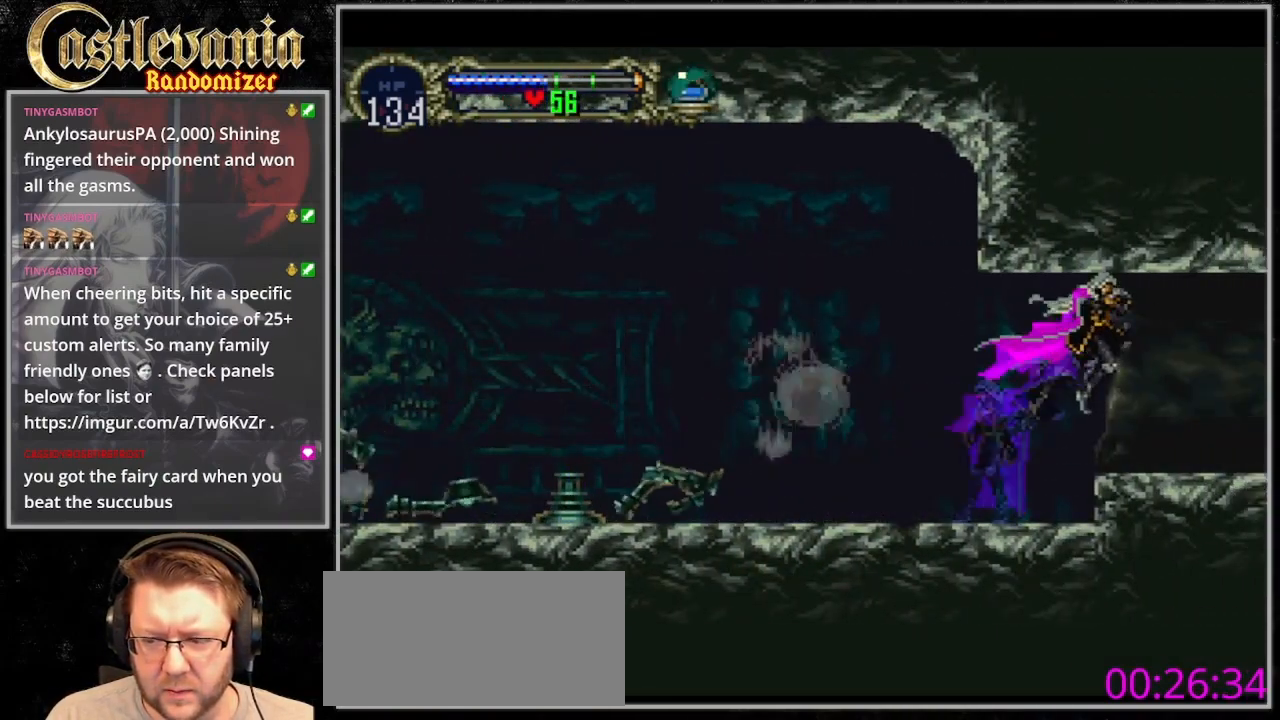
{"dt_ms": 500, "buttons": ["TRIANGLE"], "events": [[200, "DPAD_UP", "down"], [233, "DPAD_LEFT", "down"], [233, "DPAD_RIGHT", "up"], [300, "DPAD_UP", "up"], [300, "TRIANGLE", "down"], [400, "DPAD_LEFT", "up"]]}
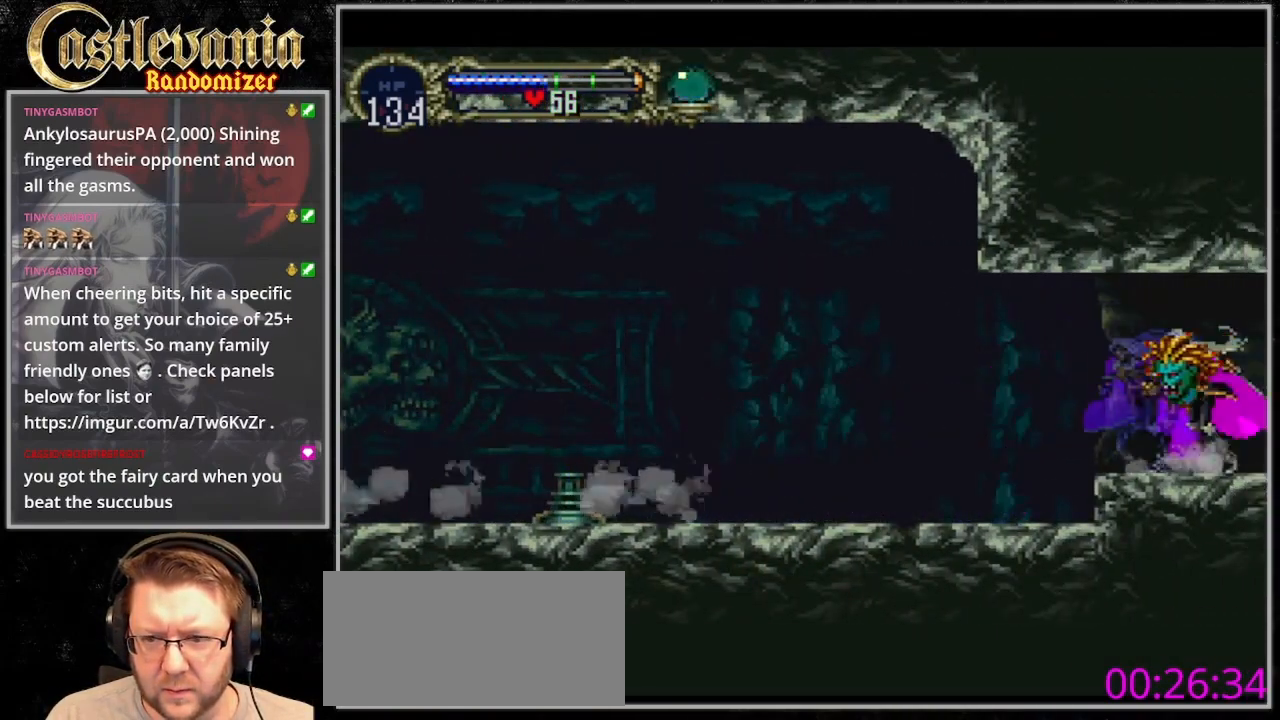
{"dt_ms": 500, "buttons": ["DPAD_RIGHT"], "events": [[67, "TRIANGLE", "up"], [333, "DPAD_RIGHT", "down"]]}
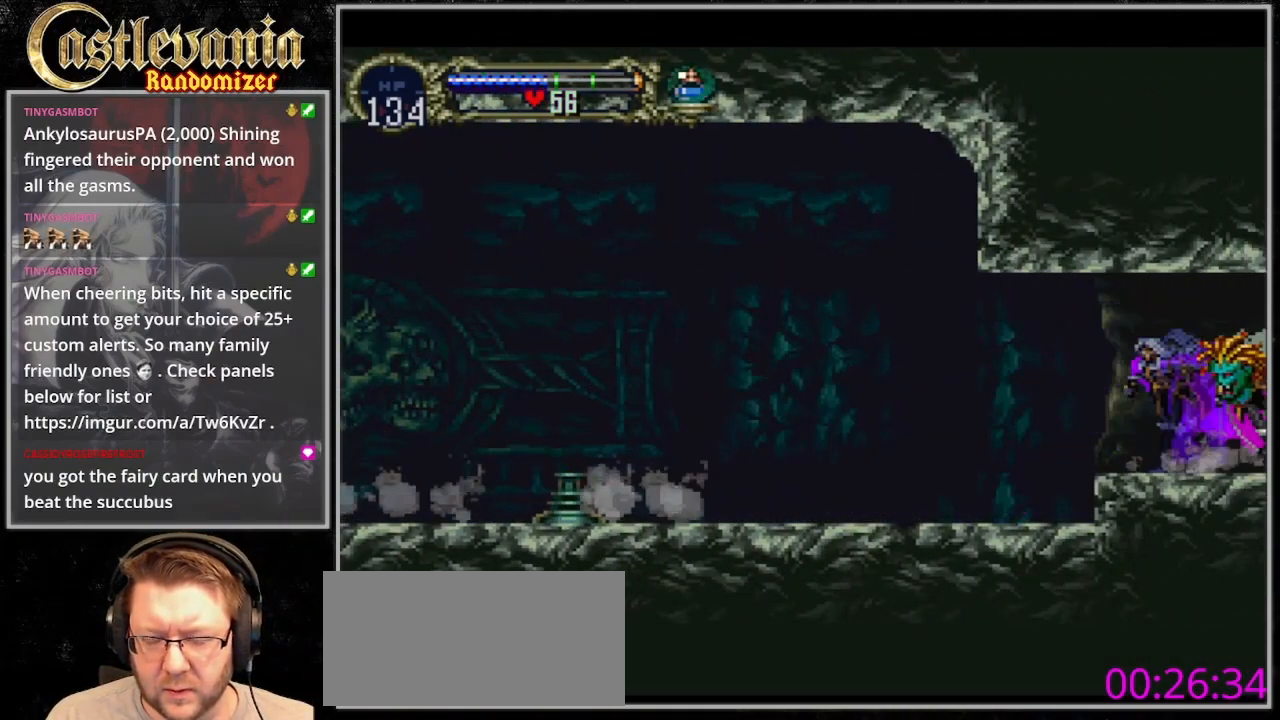
{"dt_ms": 500, "buttons": [], "events": [[100, "DPAD_RIGHT", "up"]]}
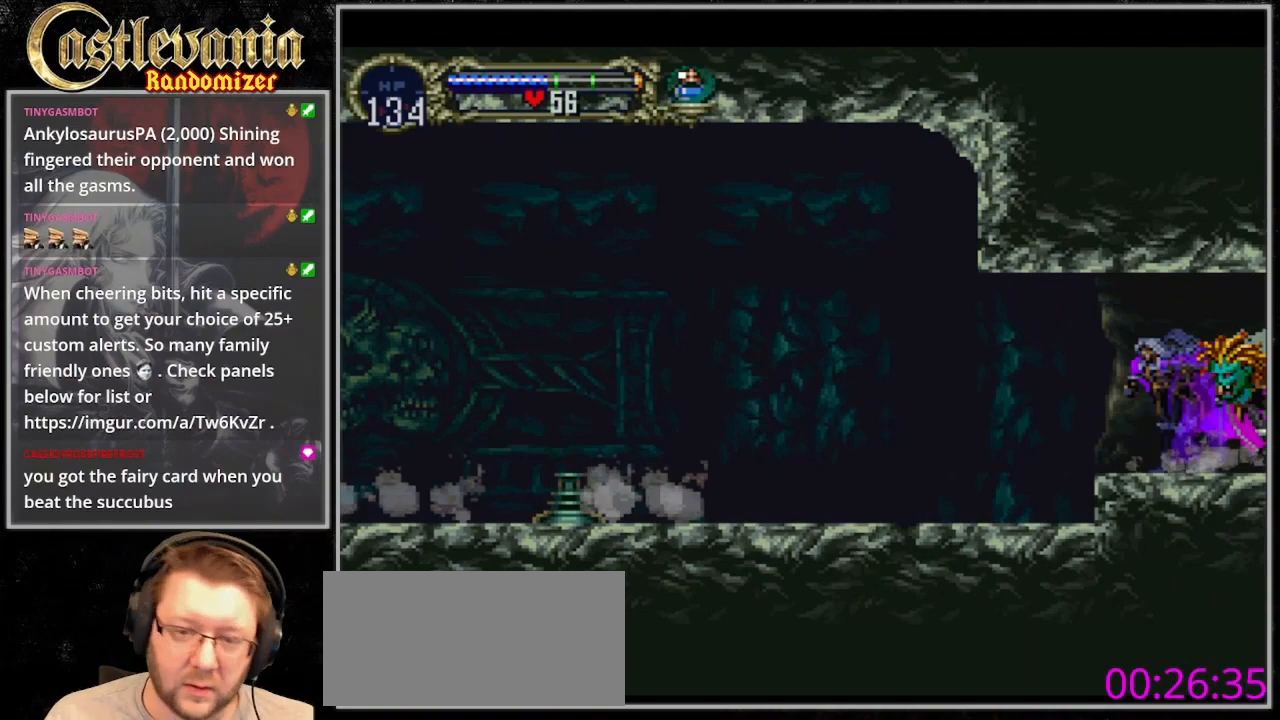
{"dt_ms": 500, "buttons": [], "events": []}
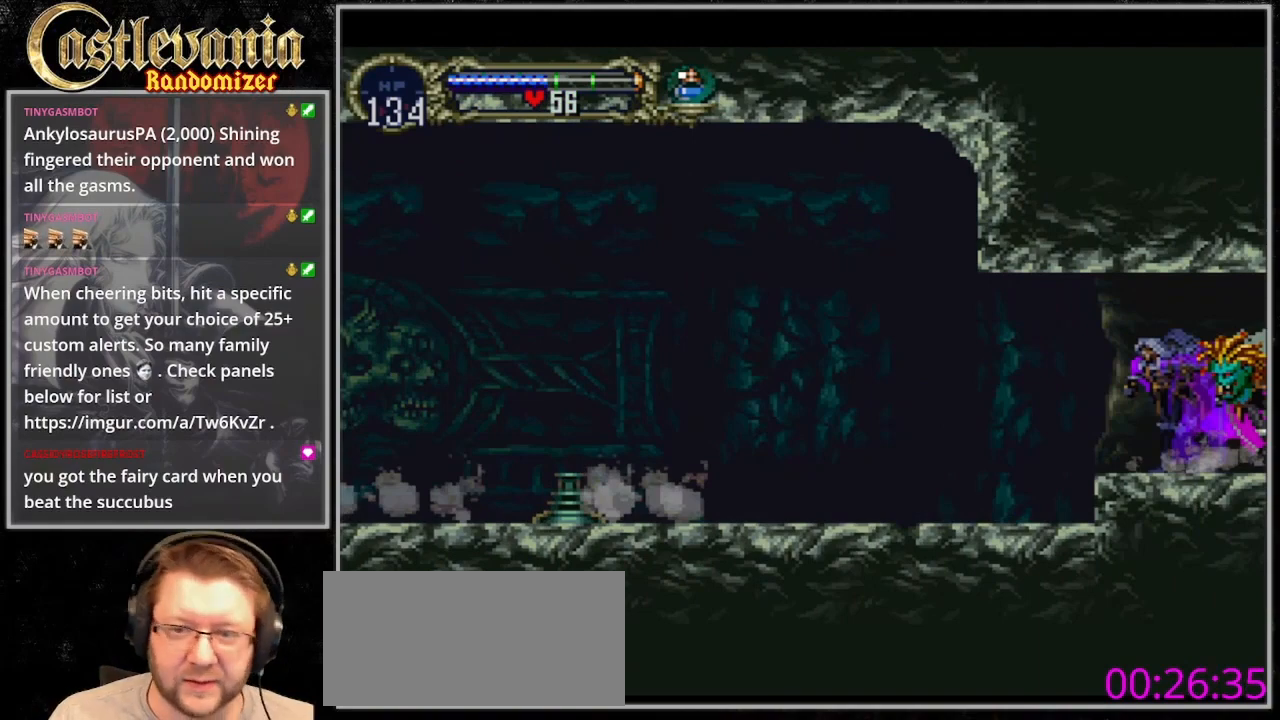
{"dt_ms": 500, "buttons": ["DPAD_RIGHT"], "events": [[33, "DPAD_RIGHT", "down"]]}
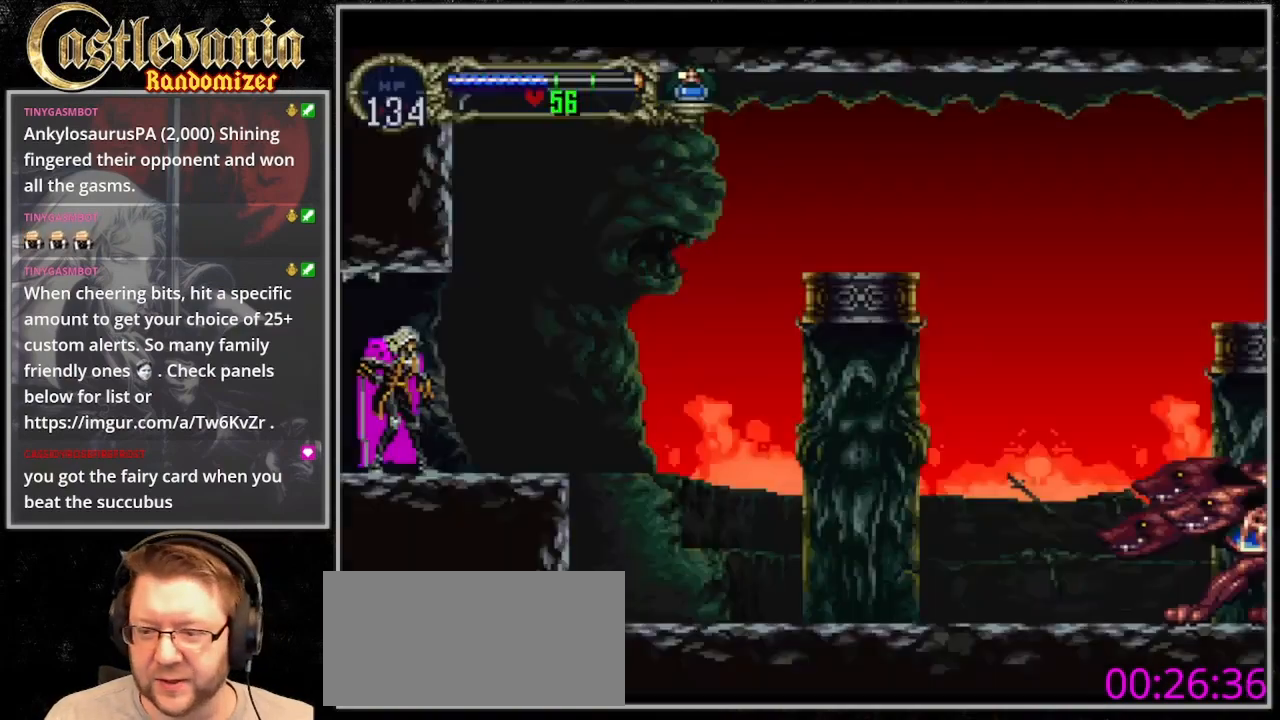
{"dt_ms": 500, "buttons": [], "events": [[167, "DPAD_RIGHT", "up"]]}
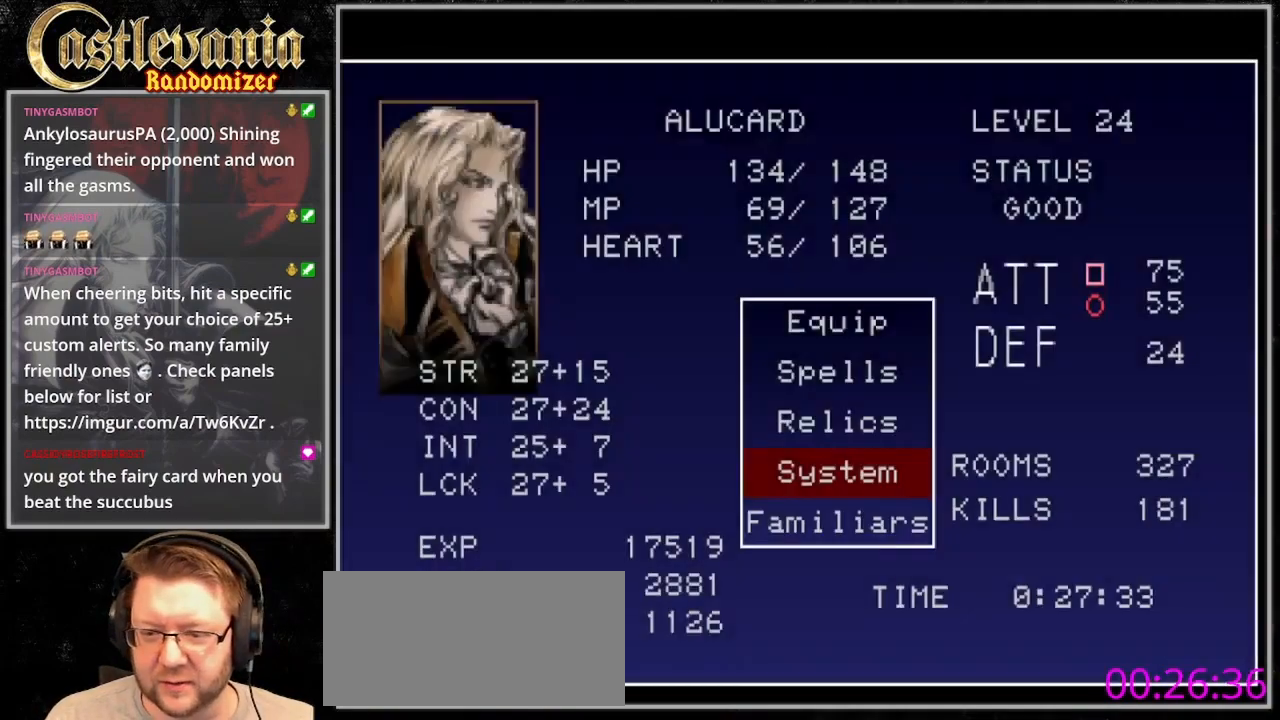
{"dt_ms": 500, "buttons": ["TRIANGLE"], "events": [[67, "CROSS", "down"], [133, "CROSS", "up"], [433, "TRIANGLE", "down"]]}
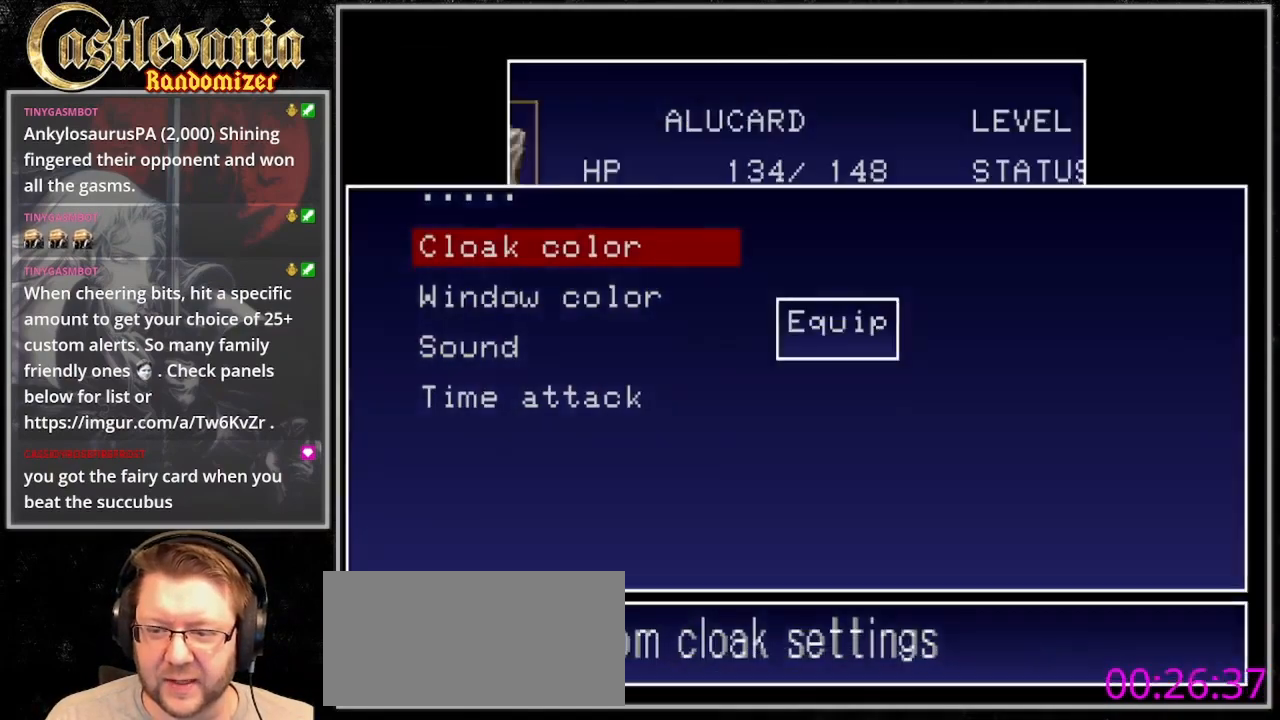
{"dt_ms": 1000, "buttons": ["DPAD_UP"], "events": [[67, "TRIANGLE", "up"], [100, "DPAD_UP", "down"], [200, "DPAD_UP", "up"], [300, "DPAD_UP", "down"], [367, "DPAD_UP", "up"], [467, "DPAD_UP", "down"], [533, "CROSS", "down"], [567, "DPAD_UP", "up"], [667, "CROSS", "up"], [1000, "DPAD_UP", "down"]]}
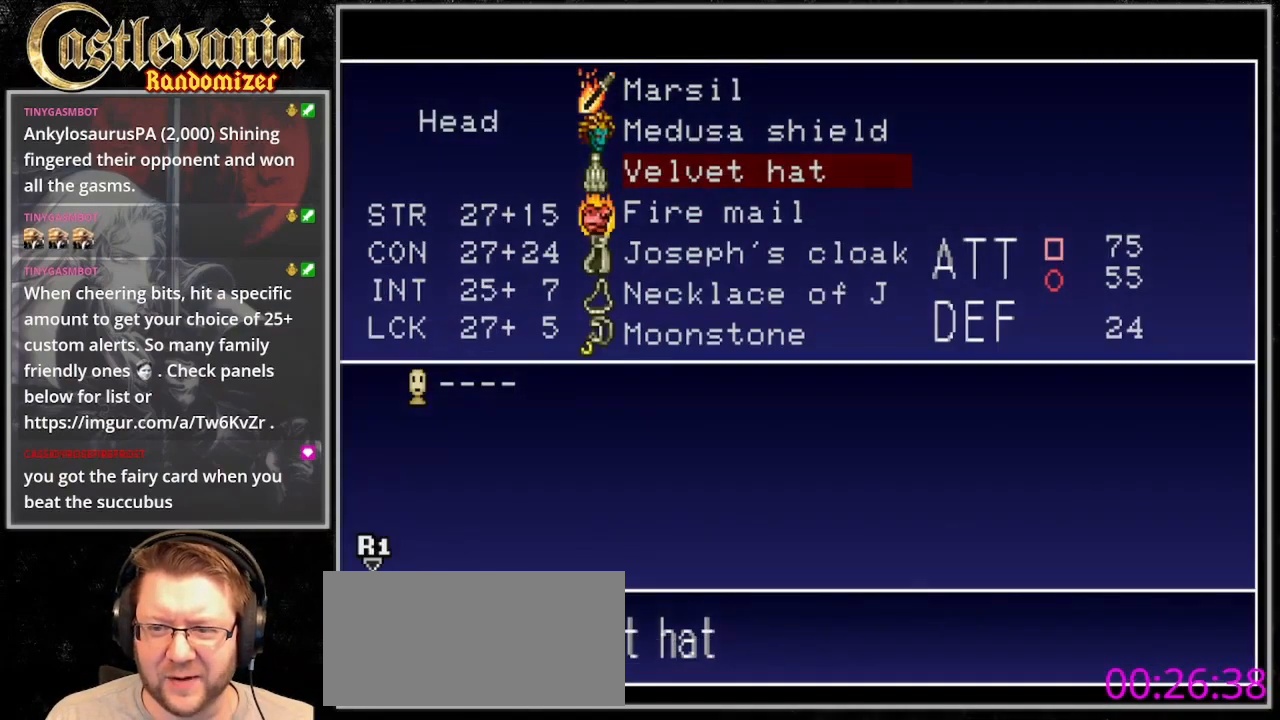
{"dt_ms": 500, "buttons": [], "events": [[133, "DPAD_UP", "up"], [200, "DPAD_UP", "down"], [300, "CROSS", "down"], [300, "DPAD_UP", "up"], [400, "CROSS", "up"]]}
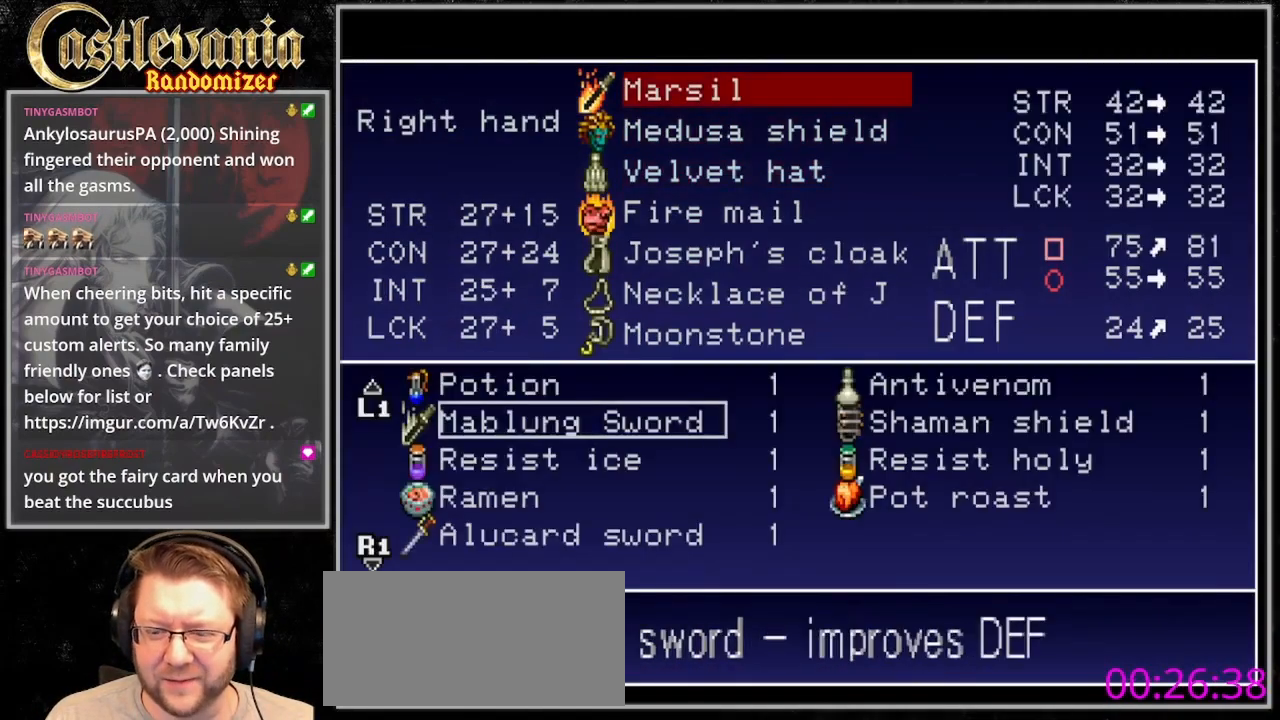
{"dt_ms": 500, "buttons": [], "events": []}
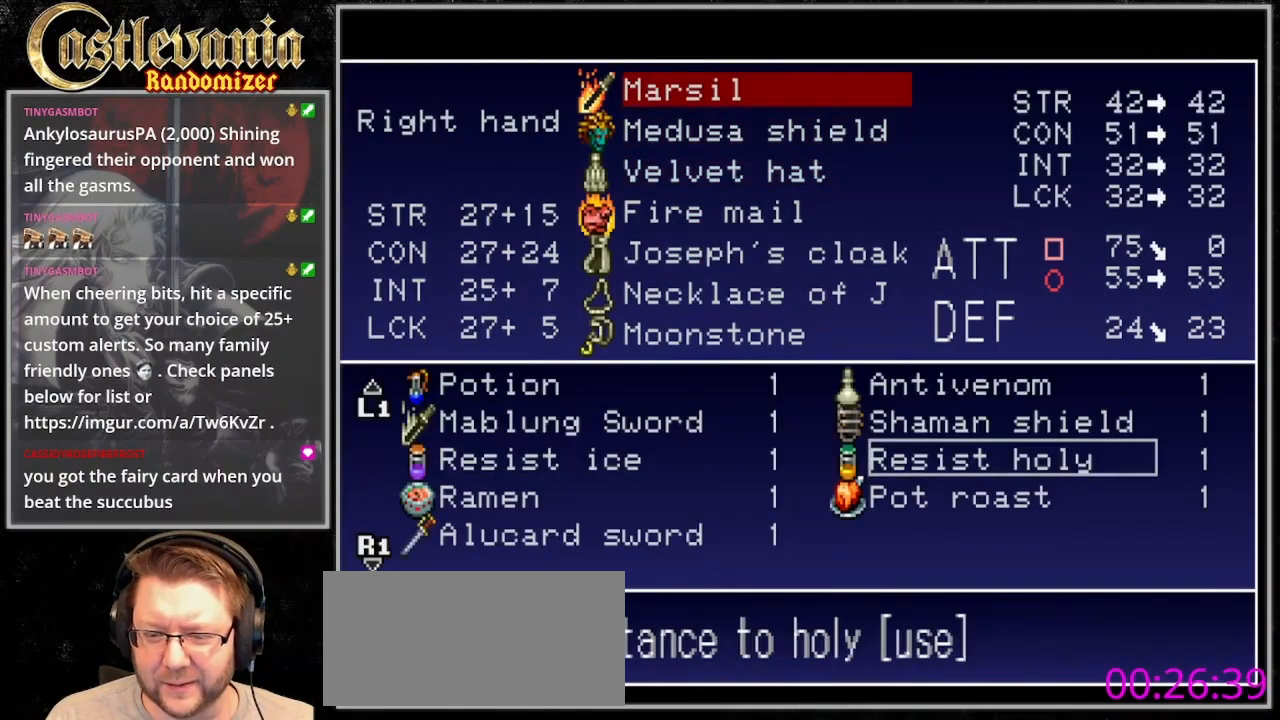
{"dt_ms": 500, "buttons": [], "events": []}
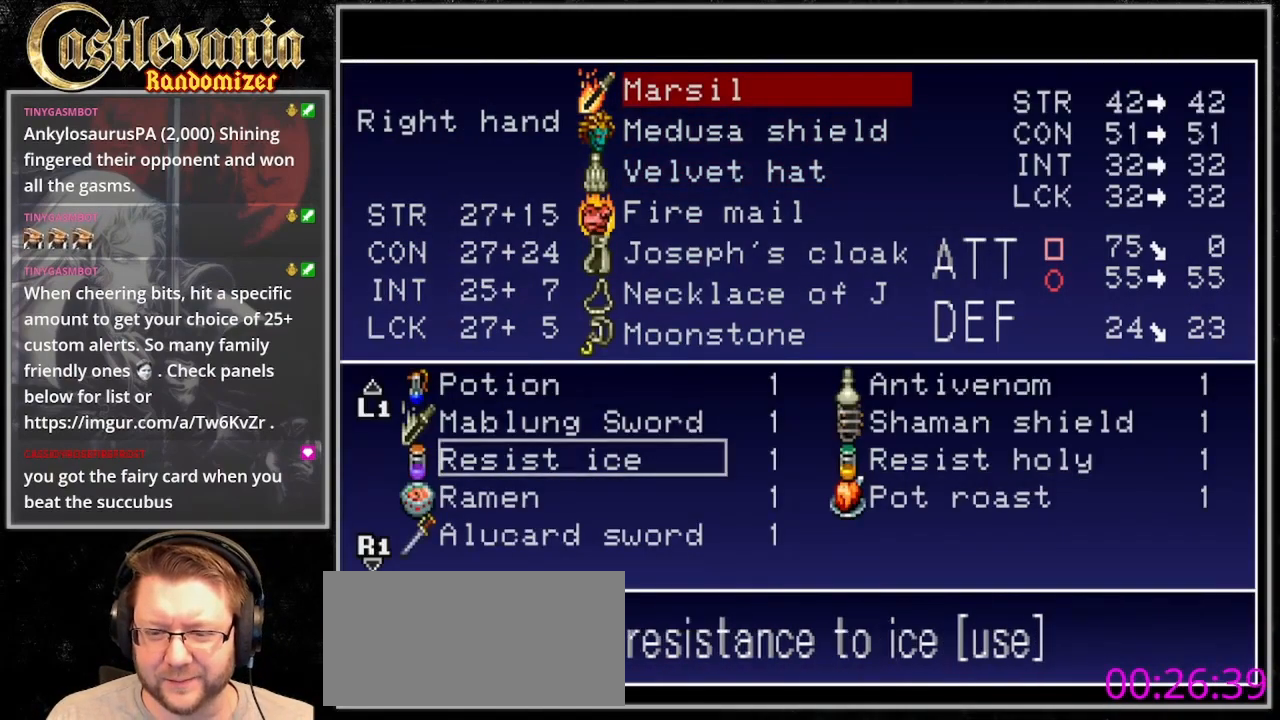
{"dt_ms": 500, "buttons": ["TRIANGLE"], "events": [[33, "DPAD_UP", "down"], [133, "DPAD_UP", "up"], [167, "CROSS", "down"], [233, "CROSS", "up"], [367, "TRIANGLE", "down"], [433, "TRIANGLE", "up"], [500, "TRIANGLE", "down"]]}
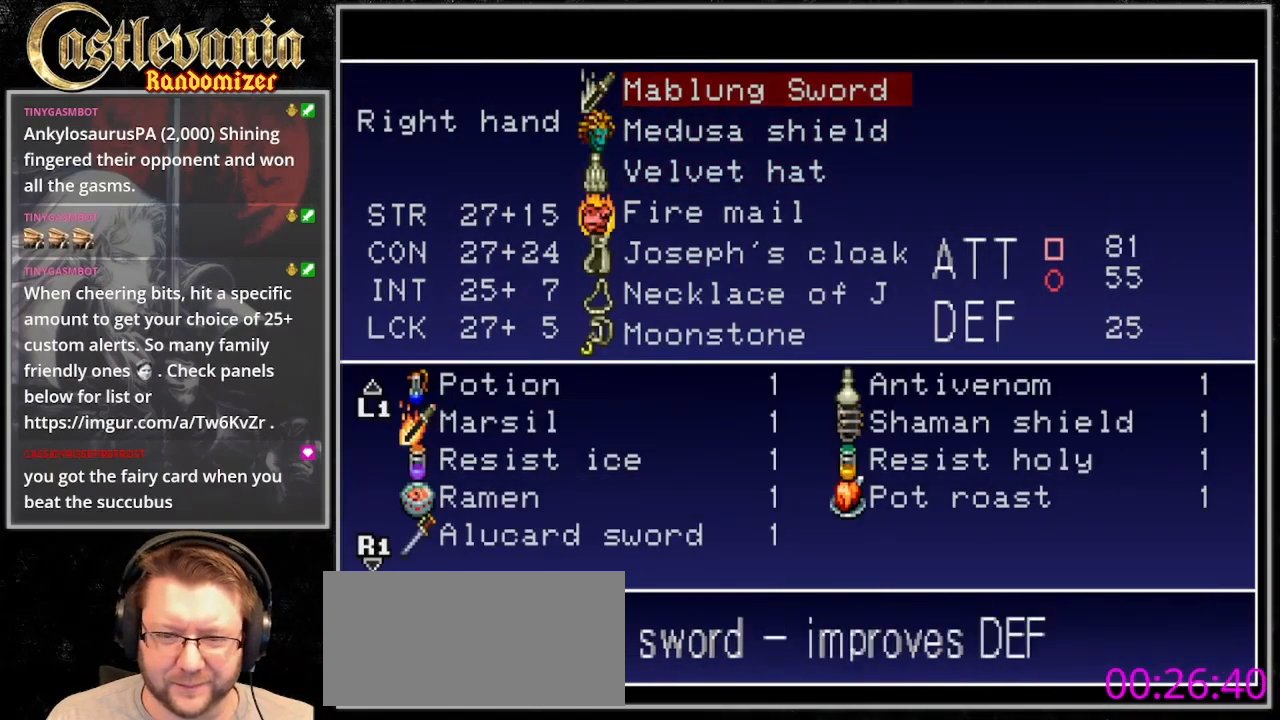
{"dt_ms": 500, "buttons": ["DPAD_RIGHT"], "events": [[100, "TRIANGLE", "up"], [200, "TRIANGLE", "down"], [267, "DPAD_RIGHT", "down"], [267, "TRIANGLE", "up"], [333, "TRIANGLE", "down"], [433, "TRIANGLE", "up"]]}
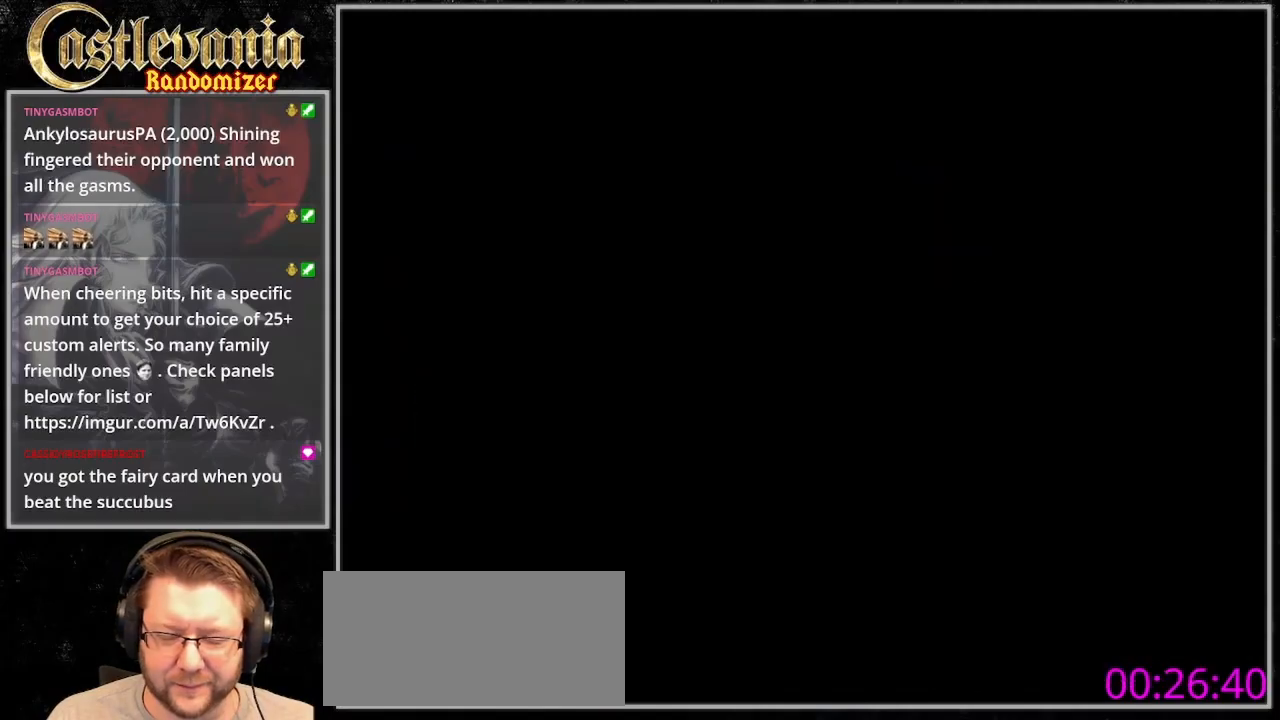
{"dt_ms": 500, "buttons": ["DPAD_RIGHT"], "events": []}
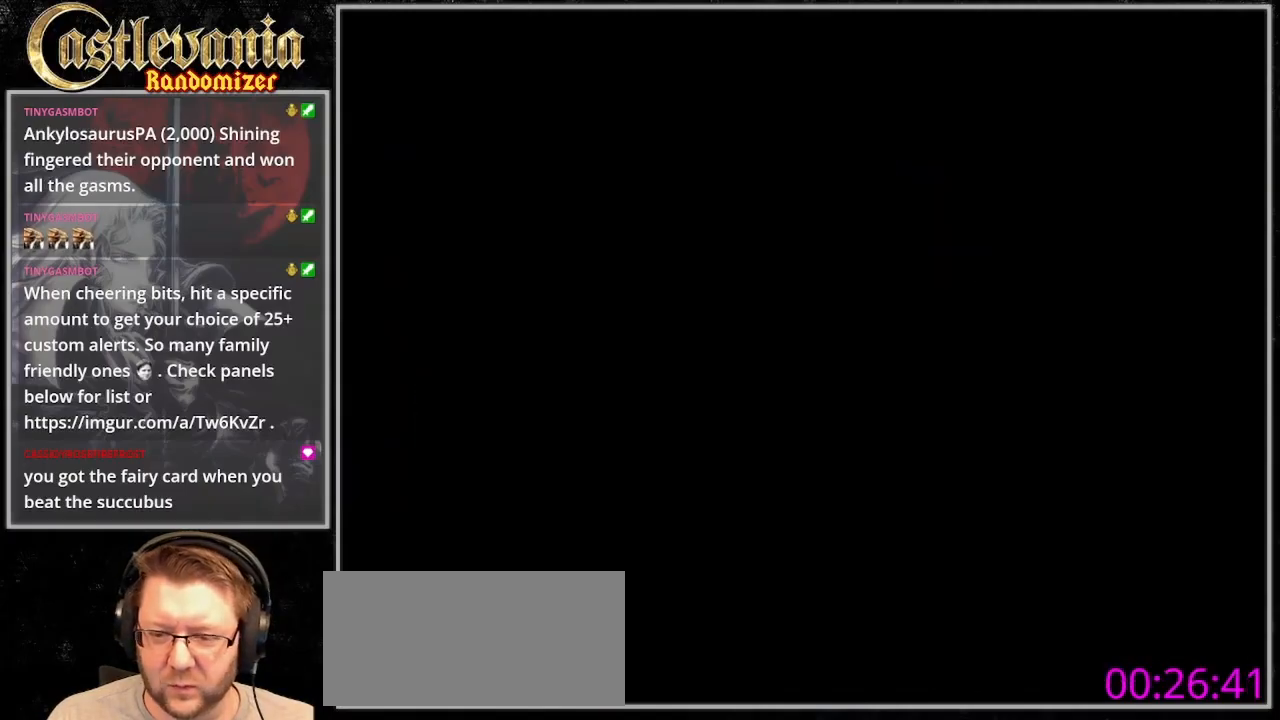
{"dt_ms": 500, "buttons": ["DPAD_RIGHT"], "events": []}
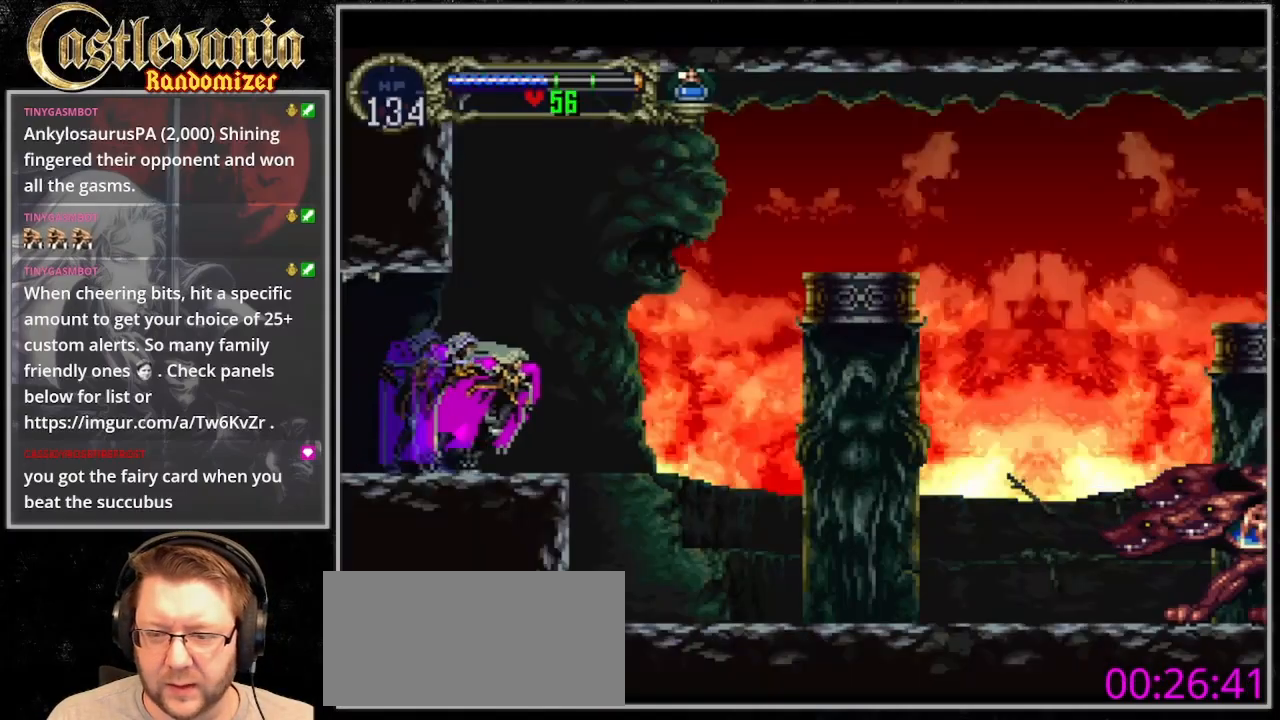
{"dt_ms": 500, "buttons": ["CROSS", "DPAD_RIGHT"], "events": [[200, "CROSS", "down"]]}
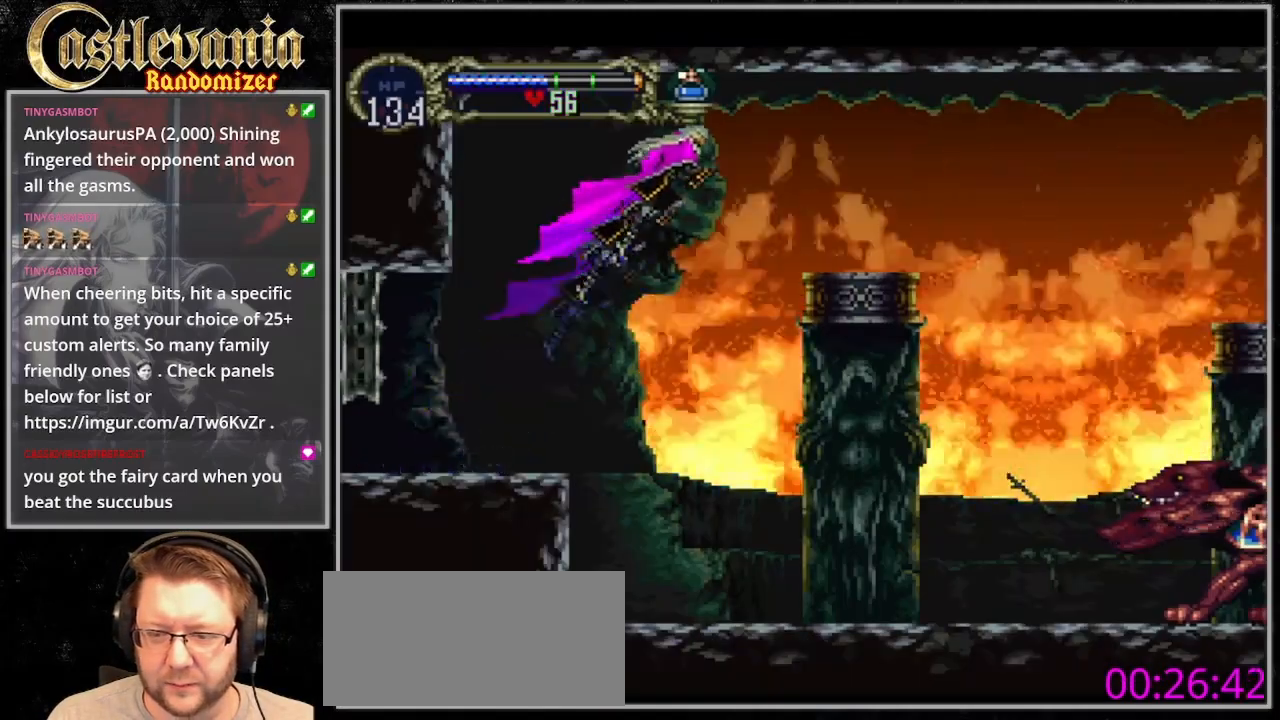
{"dt_ms": 500, "buttons": ["CROSS", "DPAD_RIGHT"], "events": []}
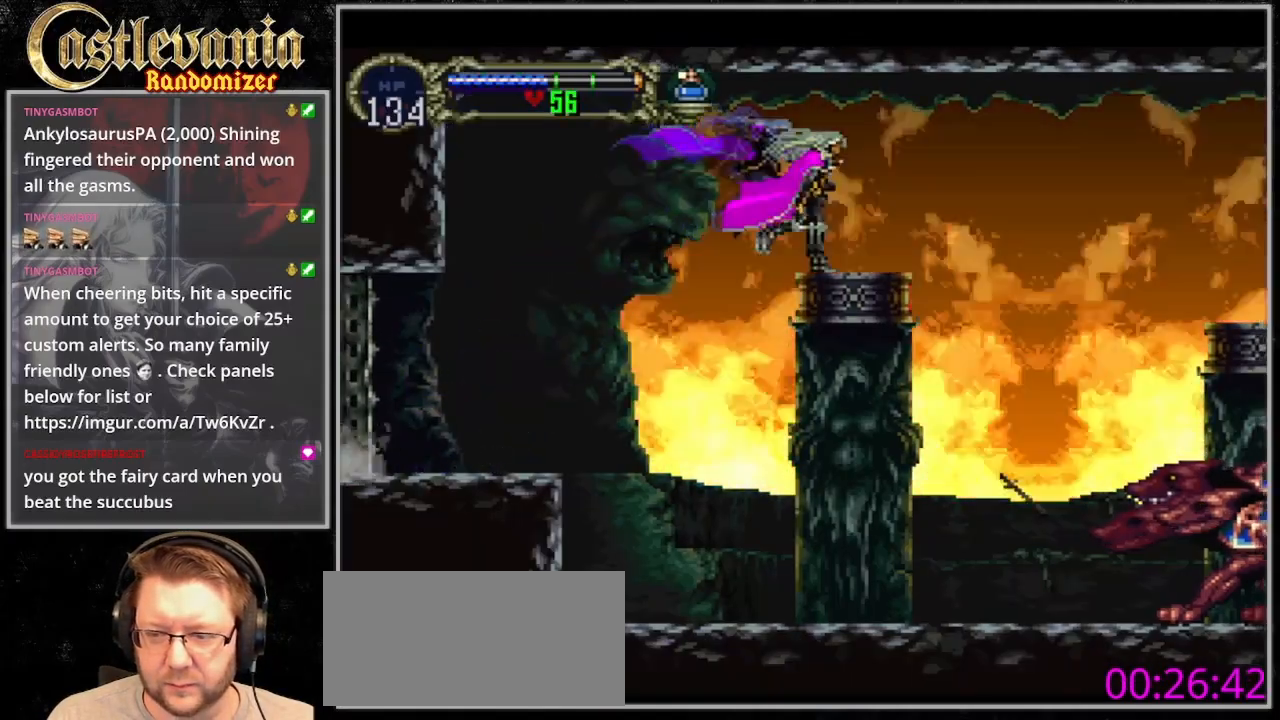
{"dt_ms": 500, "buttons": [], "events": [[33, "CROSS", "up"], [267, "DPAD_RIGHT", "up"]]}
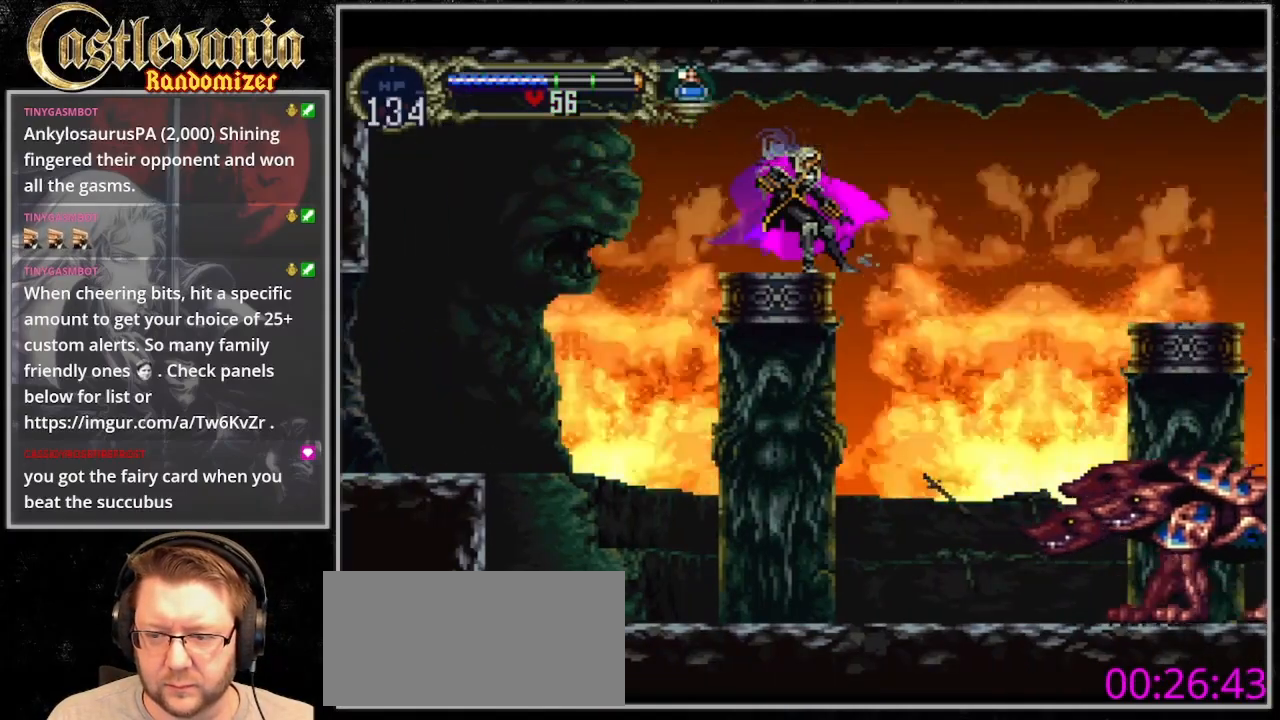
{"dt_ms": 500, "buttons": [], "events": []}
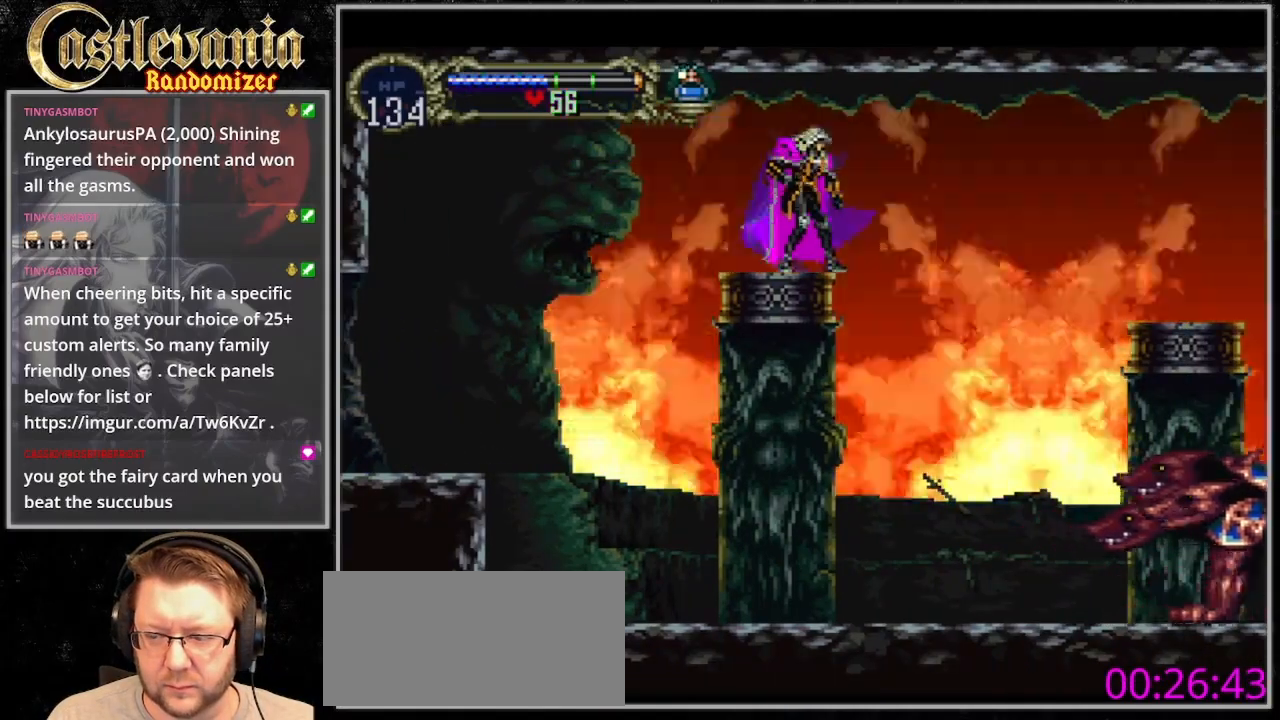
{"dt_ms": 500, "buttons": ["CROSS", "DPAD_RIGHT"], "events": [[433, "DPAD_RIGHT", "down"], [467, "CROSS", "down"]]}
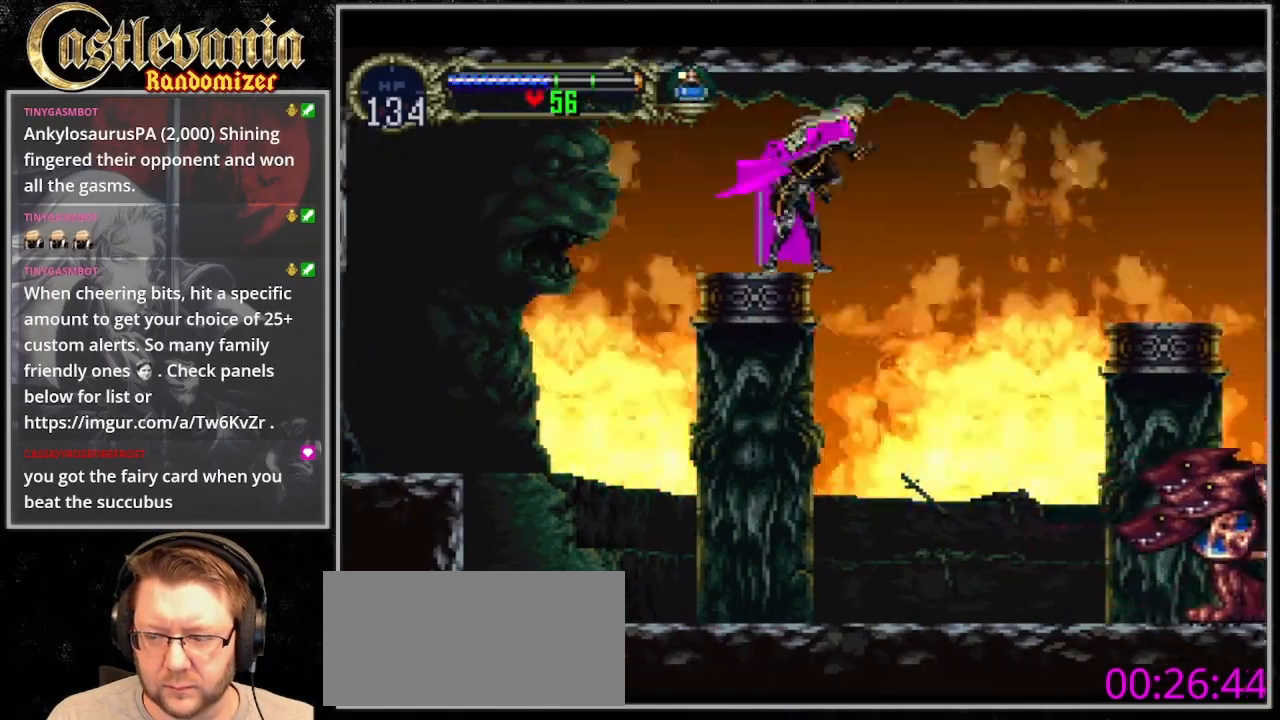
{"dt_ms": 500, "buttons": [], "events": [[100, "CROSS", "up"], [433, "DPAD_RIGHT", "up"]]}